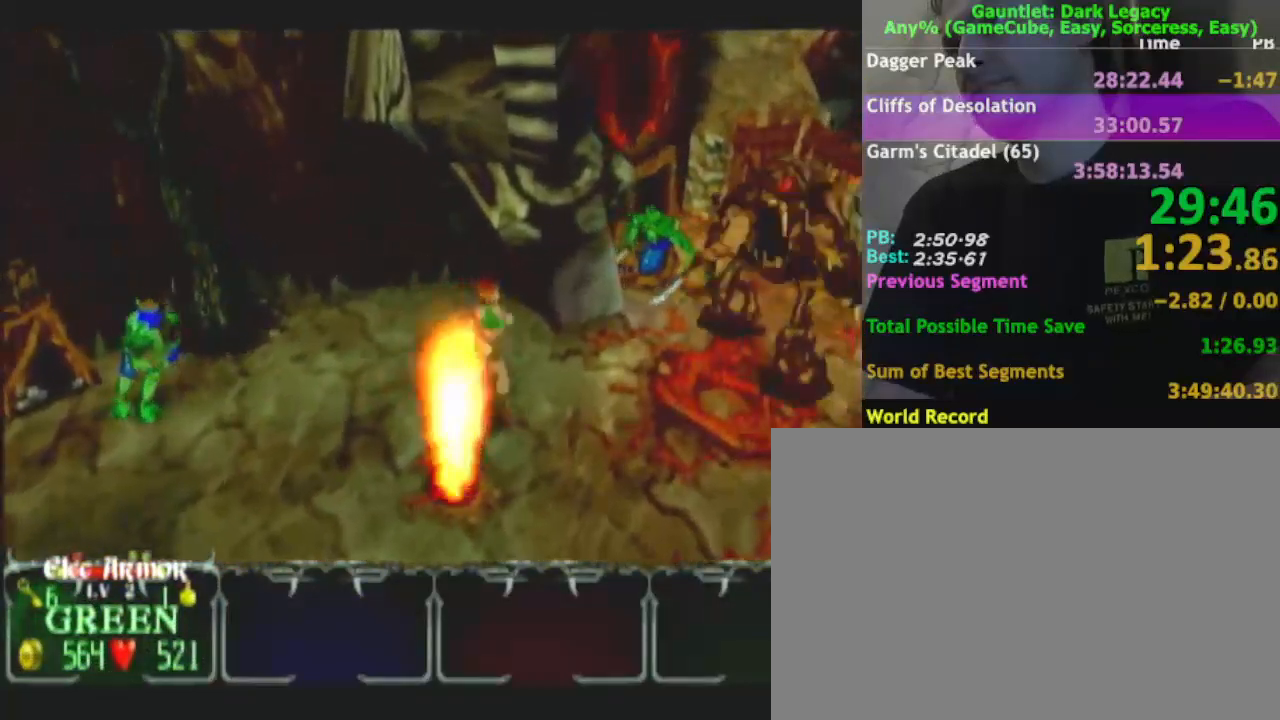
Gameplay with a controller (Nintendo layout); each line is a JSON object with the inputs held at the frame after it. "events" lists button and stick changes between this image and that frame as [ms after this image, input, new state], when the widget could be followed in between. Not read: L3 R3.
{"buttons": [], "left_stick": "down-right", "right_stick": "center", "events": []}
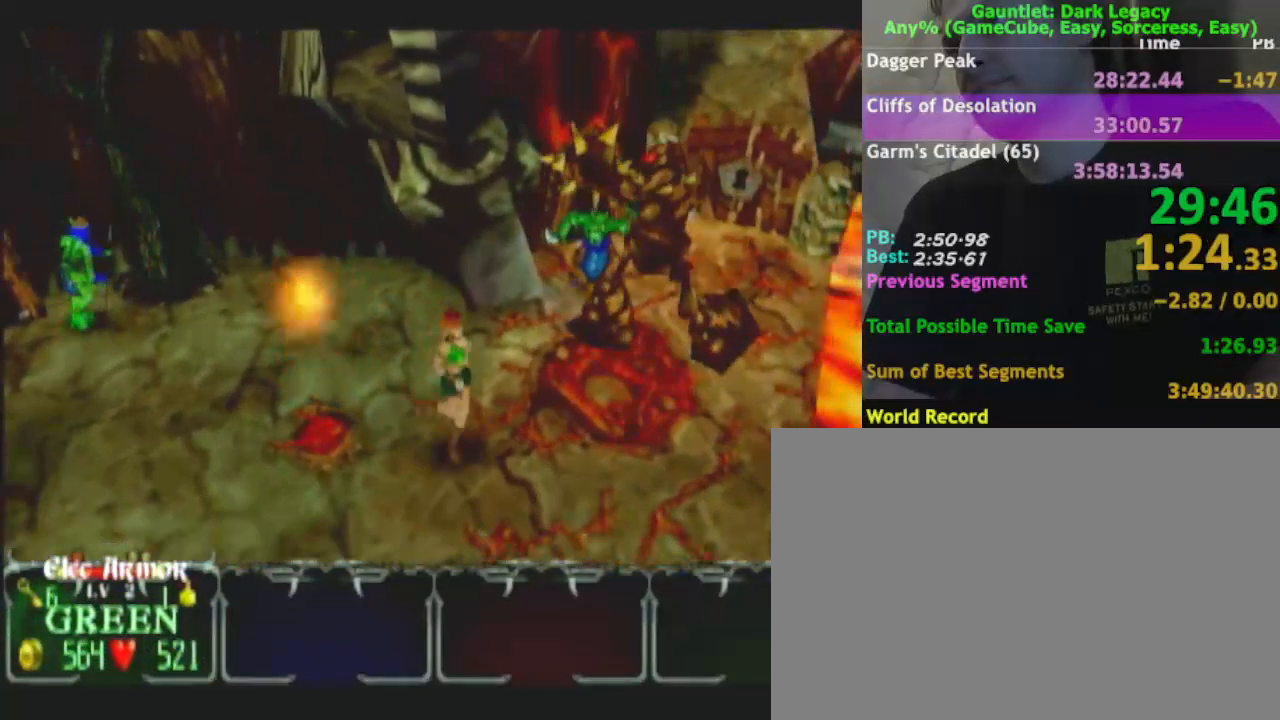
{"buttons": [], "left_stick": "up-right", "right_stick": "center", "events": [[67, "Y", "down"], [100, "left_stick", "up-right"], [267, "Y", "up"]]}
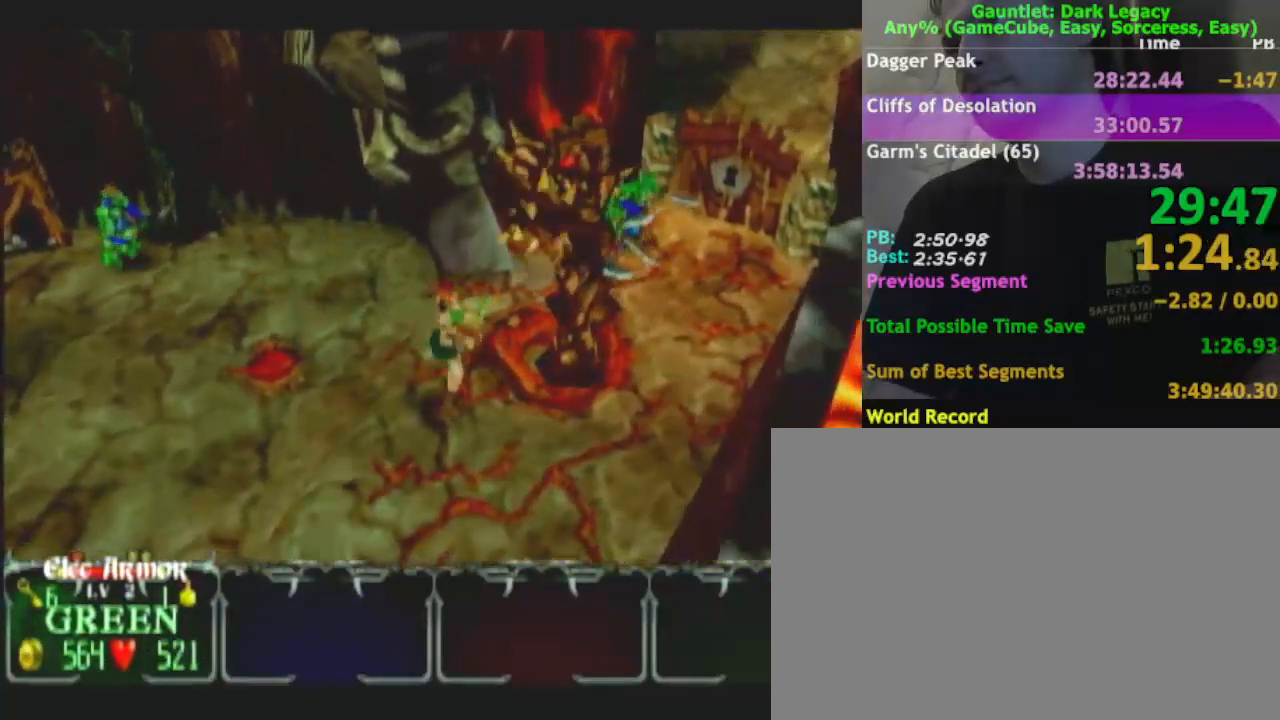
{"buttons": [], "left_stick": "down-right", "right_stick": "center", "events": [[167, "left_stick", "right"], [350, "left_stick", "down-right"]]}
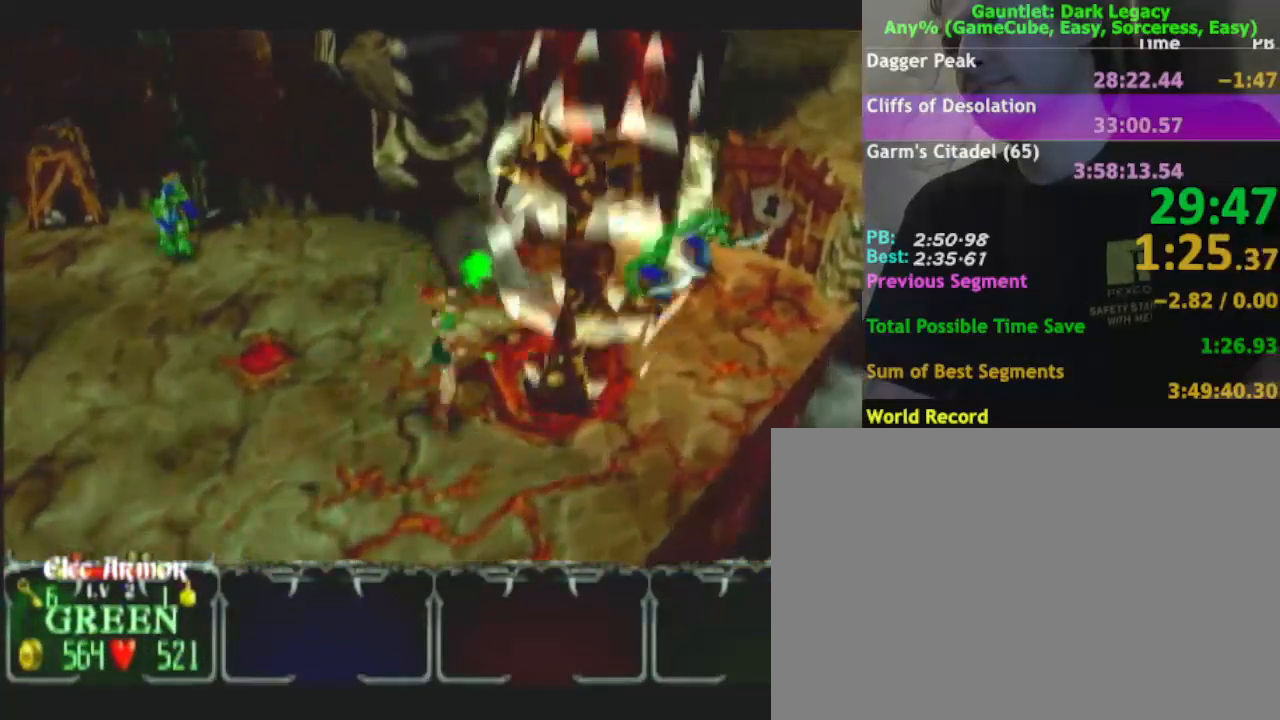
{"buttons": [], "left_stick": "down-right", "right_stick": "center", "events": []}
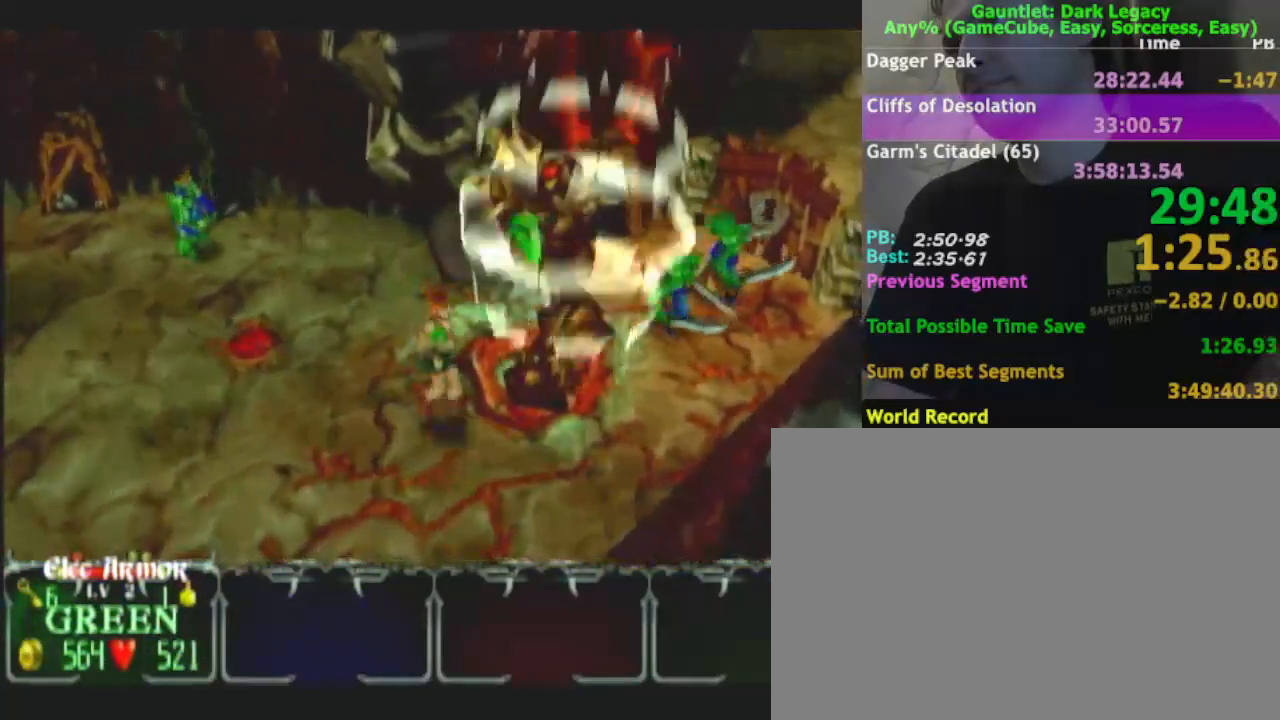
{"buttons": [], "left_stick": "up-right", "right_stick": "center", "events": [[283, "left_stick", "right"], [450, "left_stick", "up-right"]]}
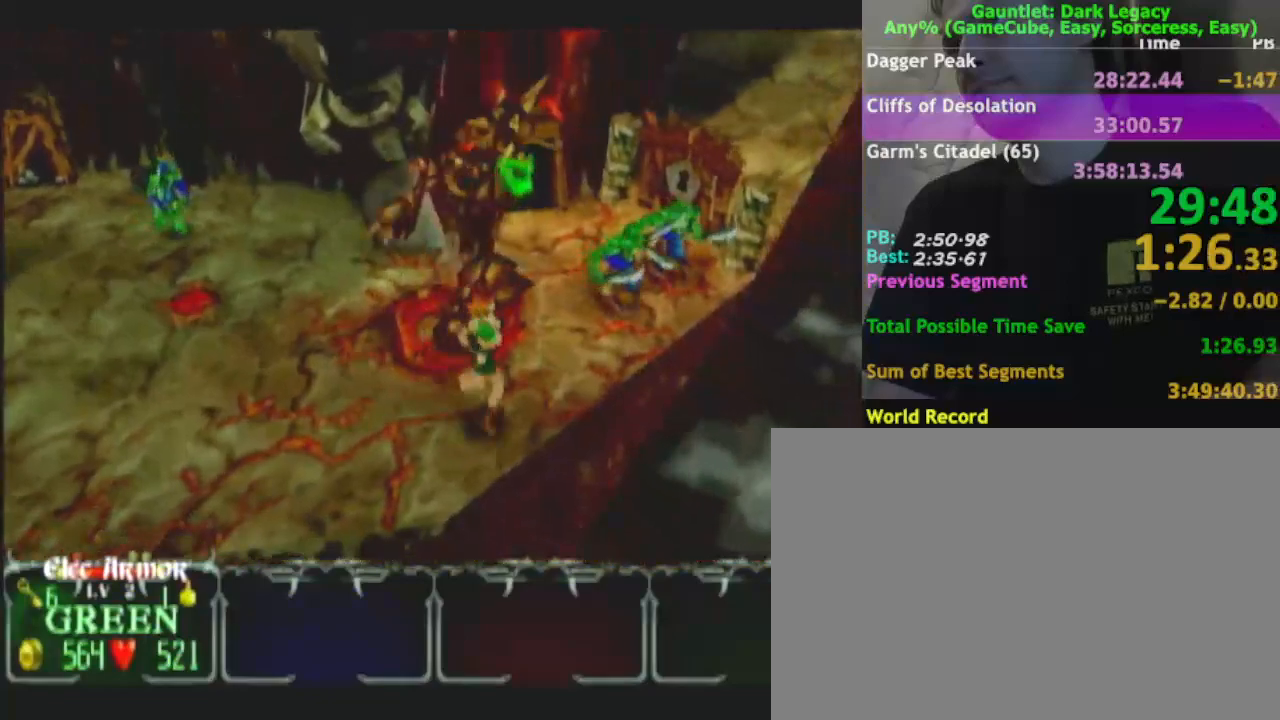
{"buttons": [], "left_stick": "up-right", "right_stick": "center", "events": [[283, "L1", "down"], [383, "L1", "up"]]}
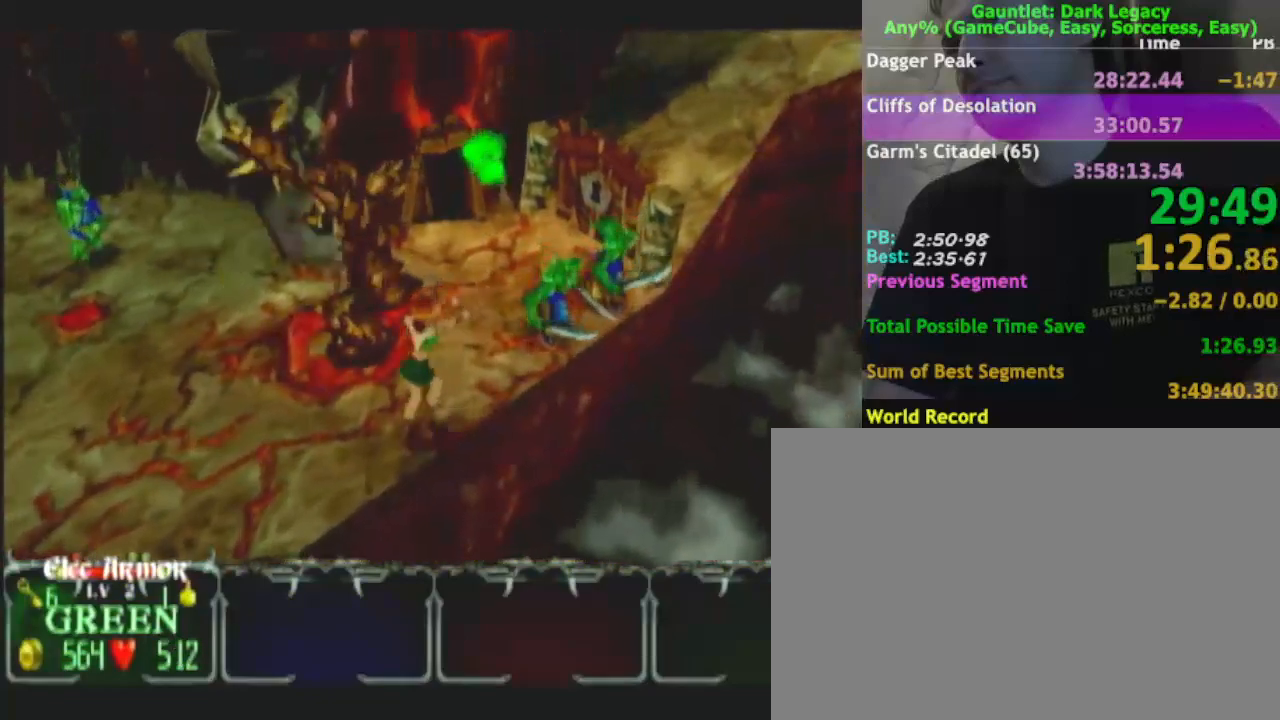
{"buttons": [], "left_stick": "up", "right_stick": "center", "events": [[467, "left_stick", "up"]]}
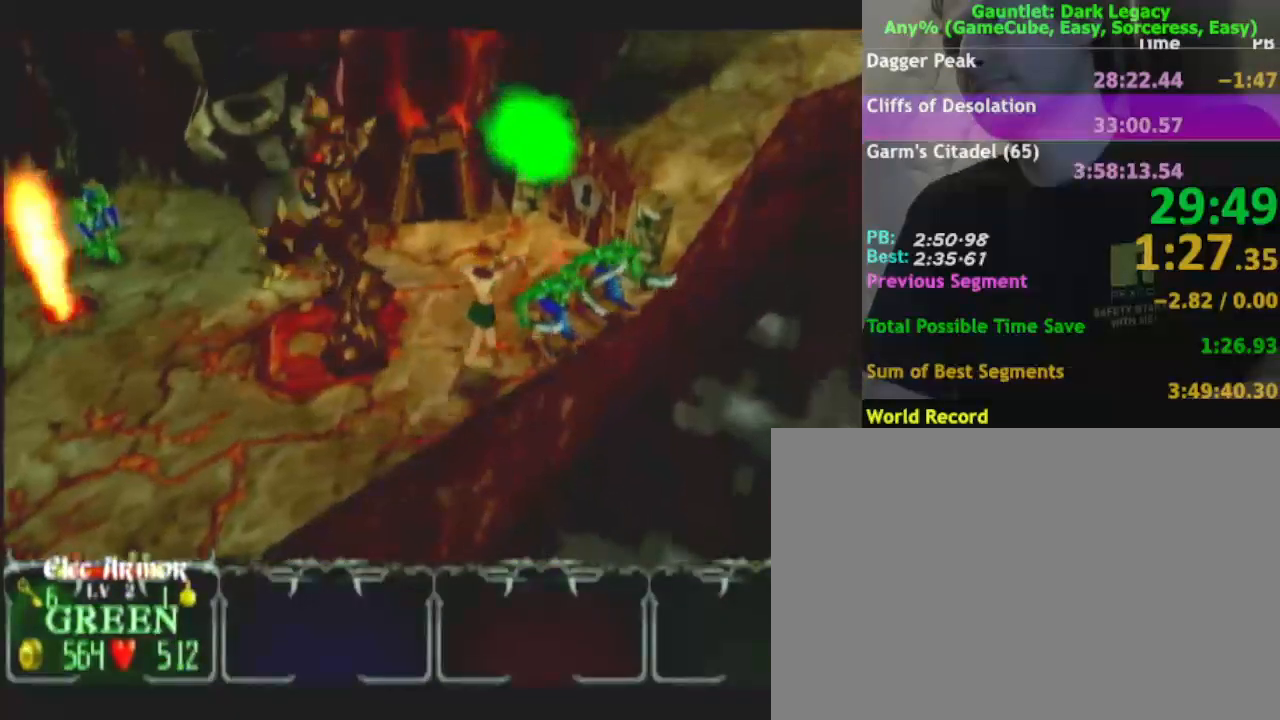
{"buttons": [], "left_stick": "up-right", "right_stick": "center", "events": [[333, "left_stick", "up-right"]]}
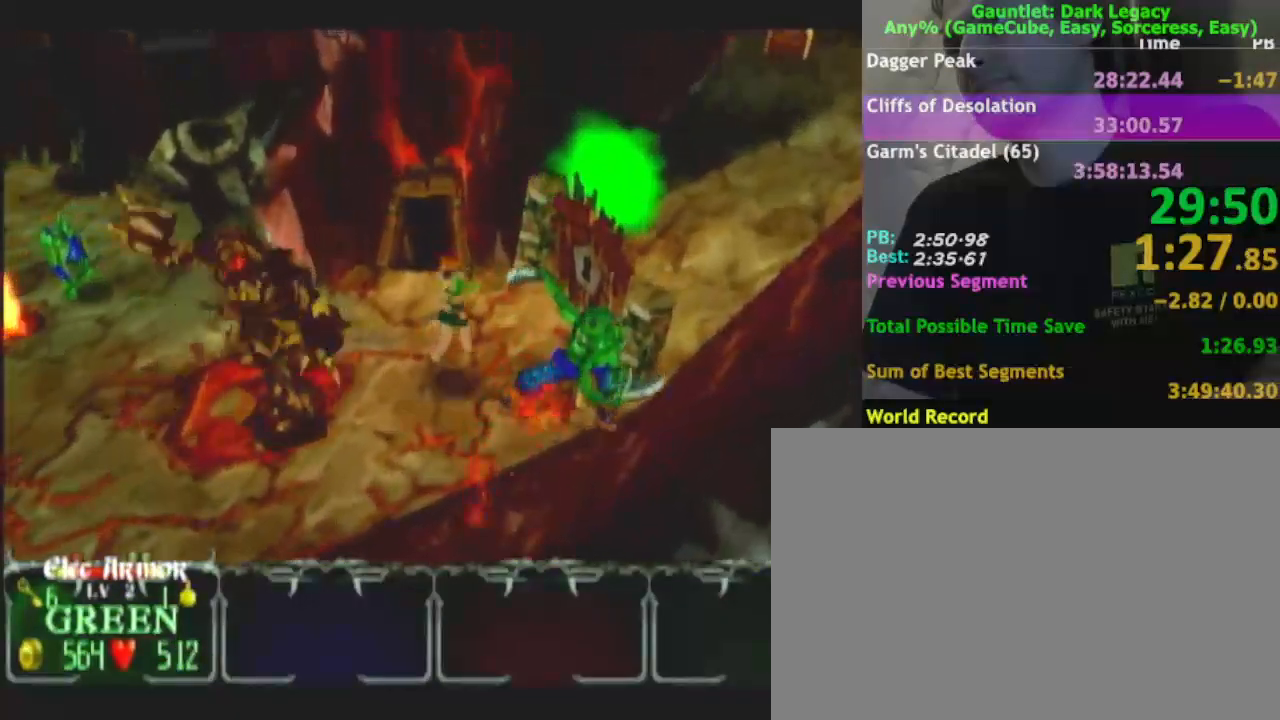
{"buttons": [], "left_stick": "right", "right_stick": "center", "events": [[367, "left_stick", "right"]]}
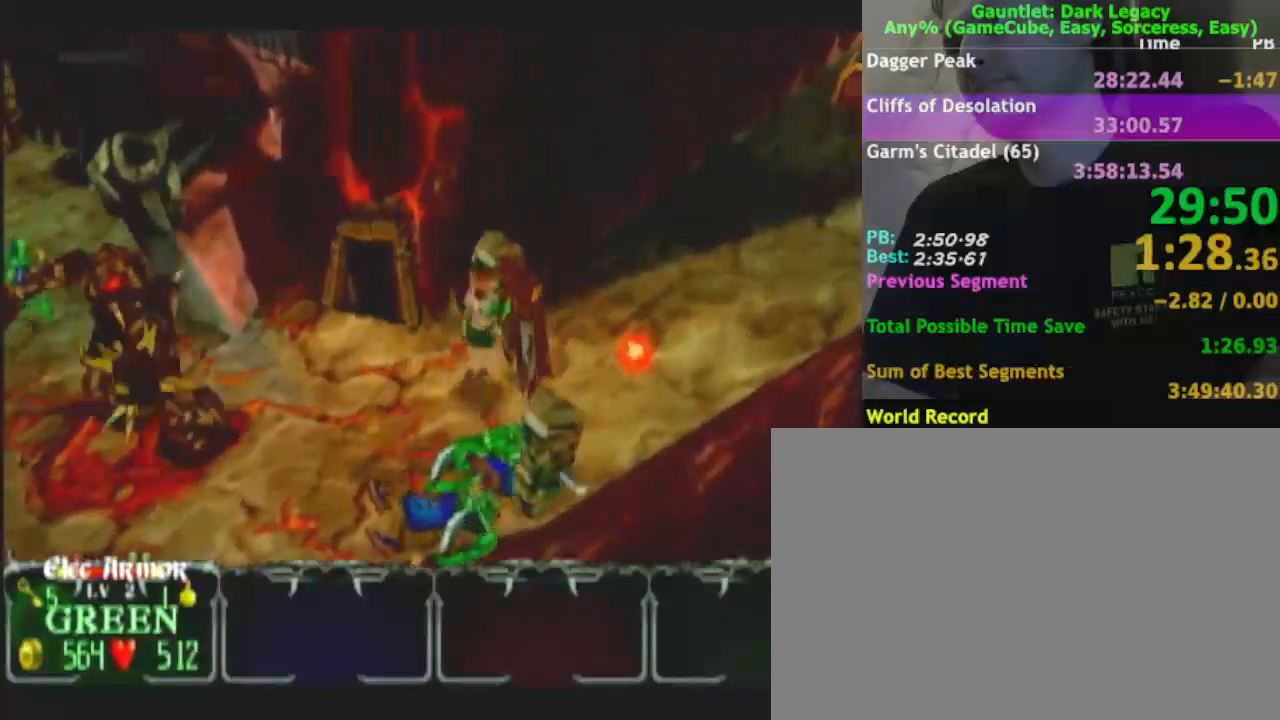
{"buttons": [], "left_stick": "up-right", "right_stick": "center", "events": [[300, "left_stick", "up-right"]]}
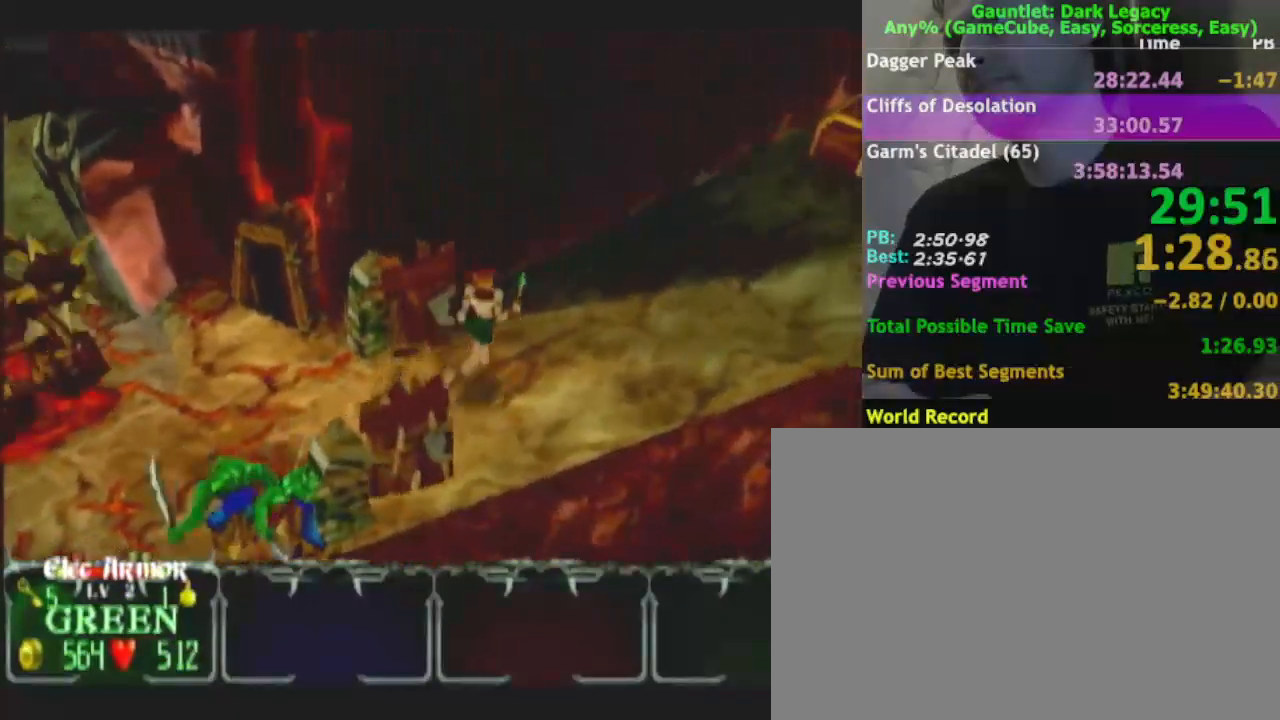
{"buttons": [], "left_stick": "right", "right_stick": "center", "events": [[17, "left_stick", "right"]]}
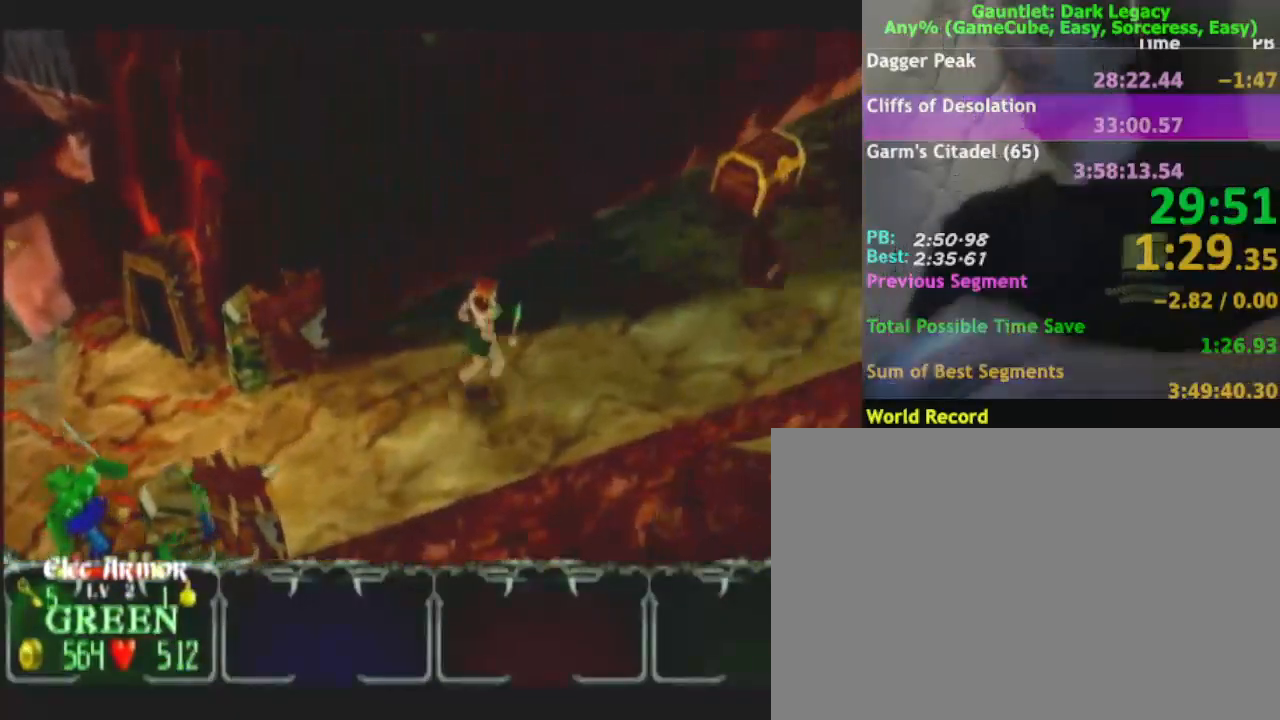
{"buttons": [], "left_stick": "right", "right_stick": "center", "events": []}
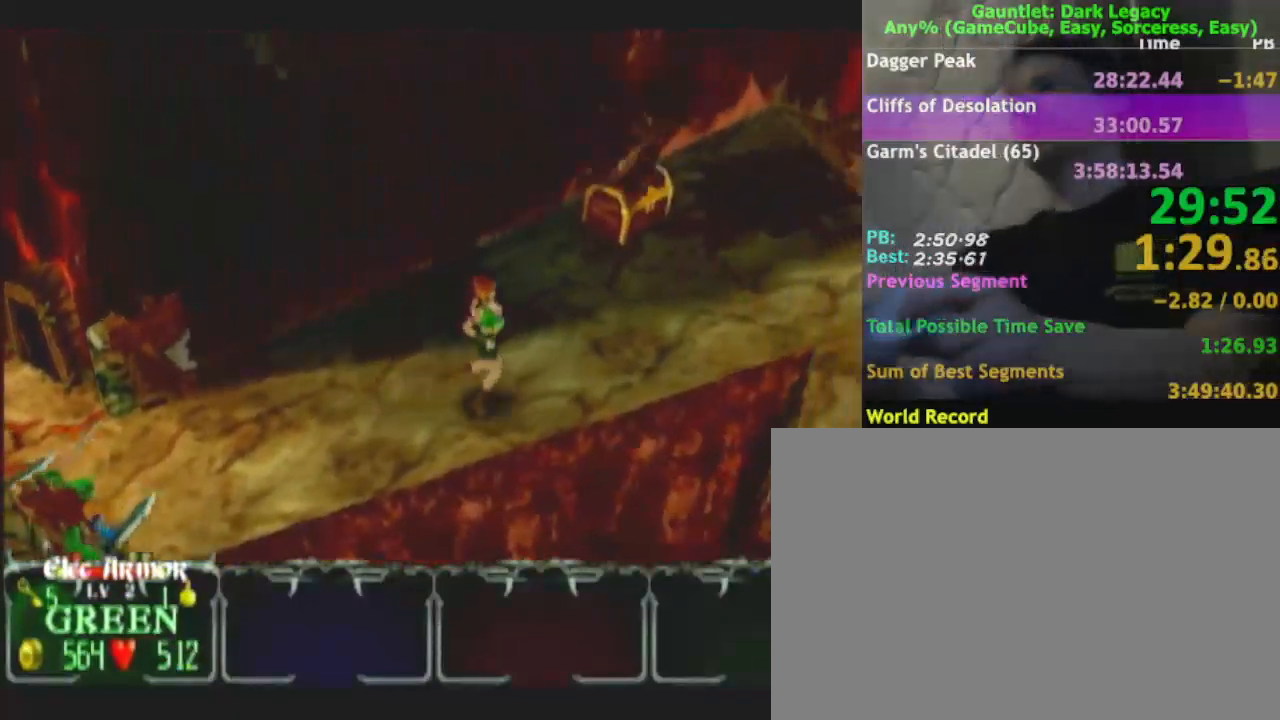
{"buttons": ["DPAD_UP"], "left_stick": "right", "right_stick": "center", "events": [[117, "DPAD_LEFT", "down"], [200, "DPAD_LEFT", "up"], [433, "DPAD_UP", "down"]]}
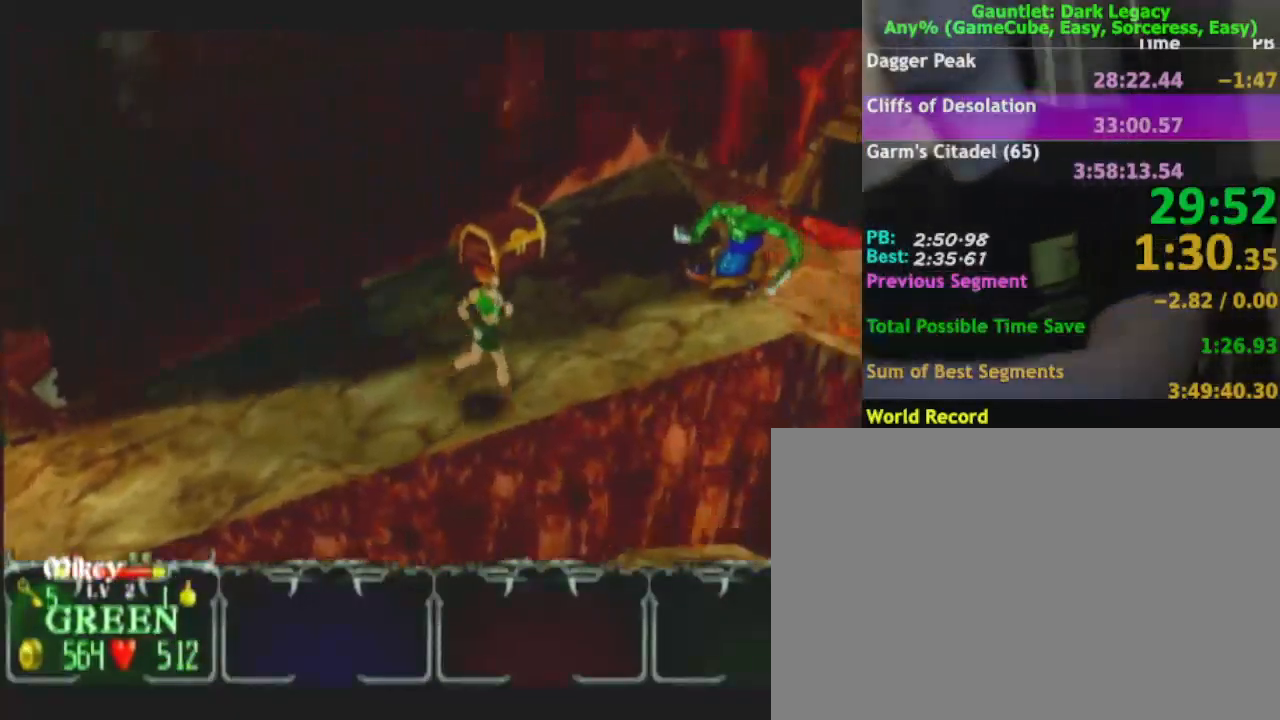
{"buttons": ["DPAD_UP"], "left_stick": "right", "right_stick": "center"}
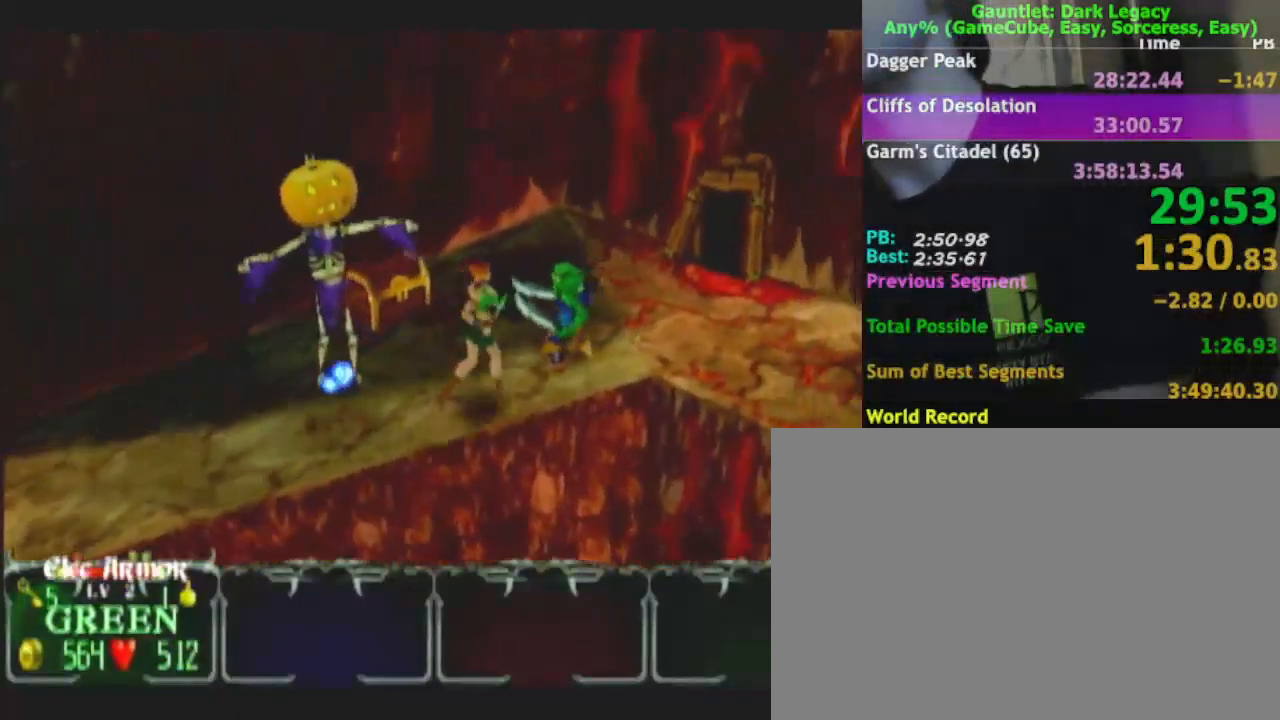
{"buttons": [], "left_stick": "right", "right_stick": "center", "events": [[17, "DPAD_UP", "up"], [83, "DPAD_UP", "down"], [167, "DPAD_UP", "up"]]}
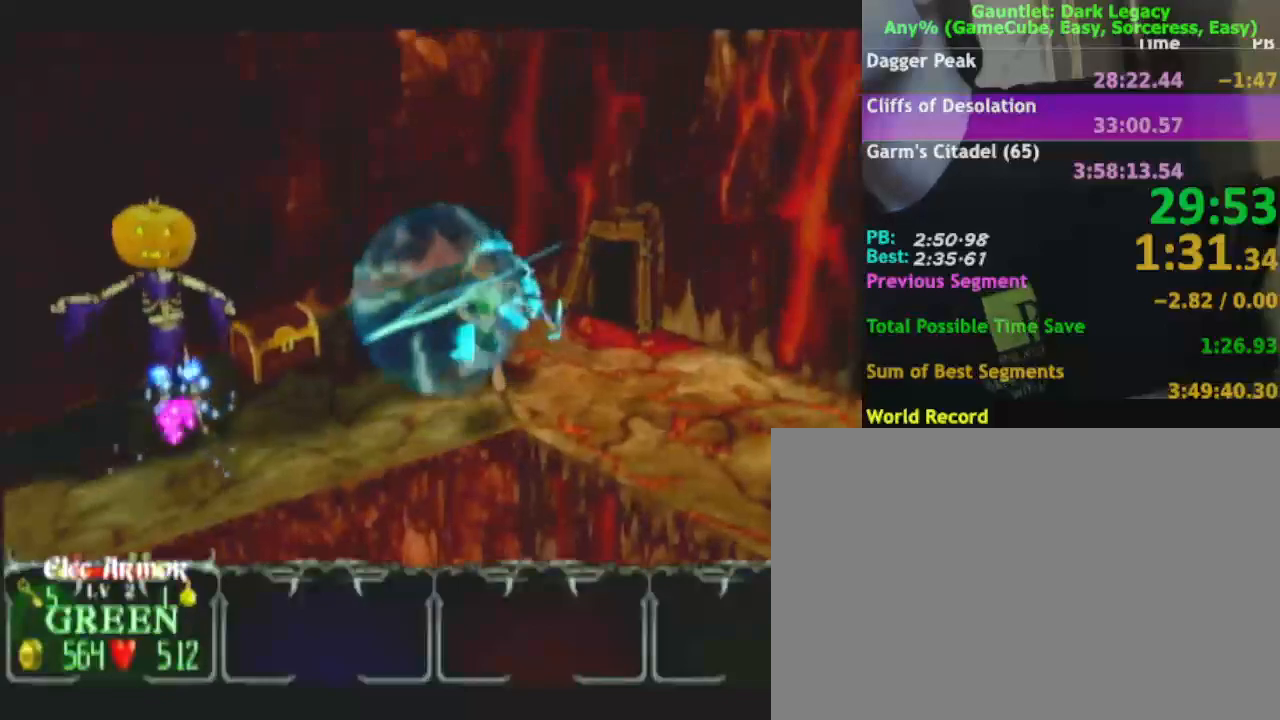
{"buttons": [], "left_stick": "down-right", "right_stick": "center", "events": [[67, "left_stick", "down-right"]]}
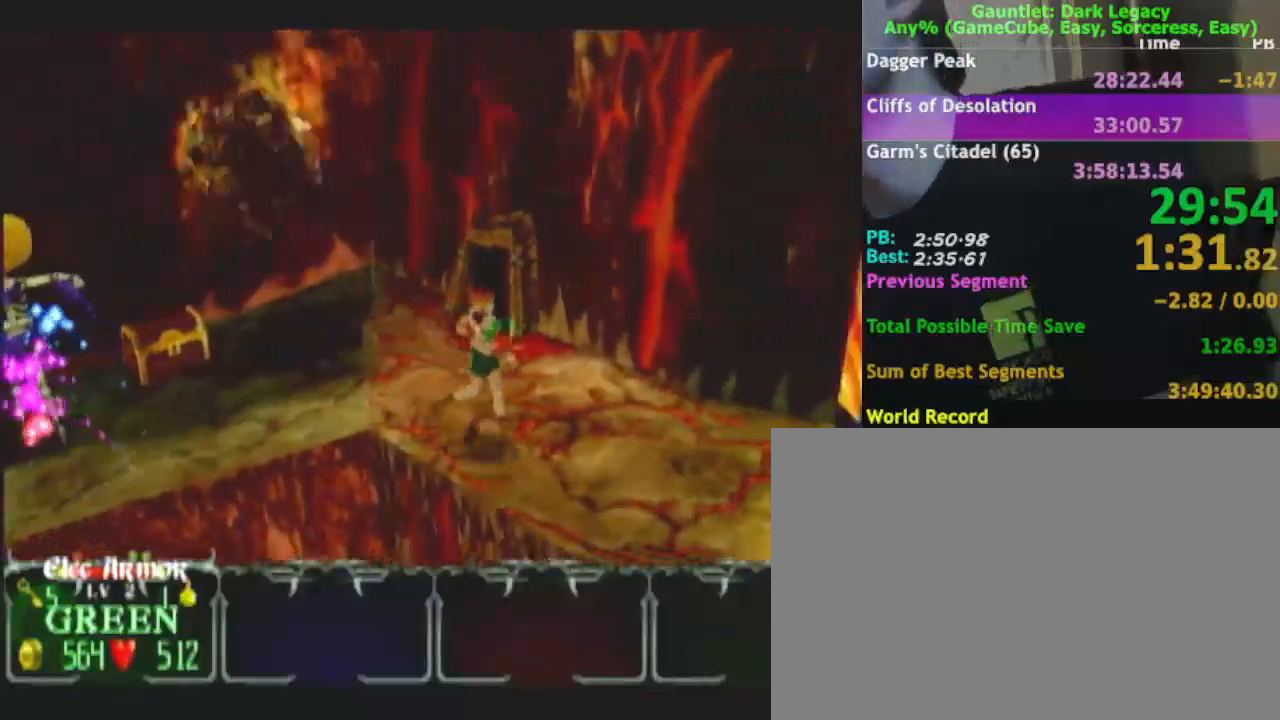
{"buttons": [], "left_stick": "down-right", "right_stick": "center", "events": []}
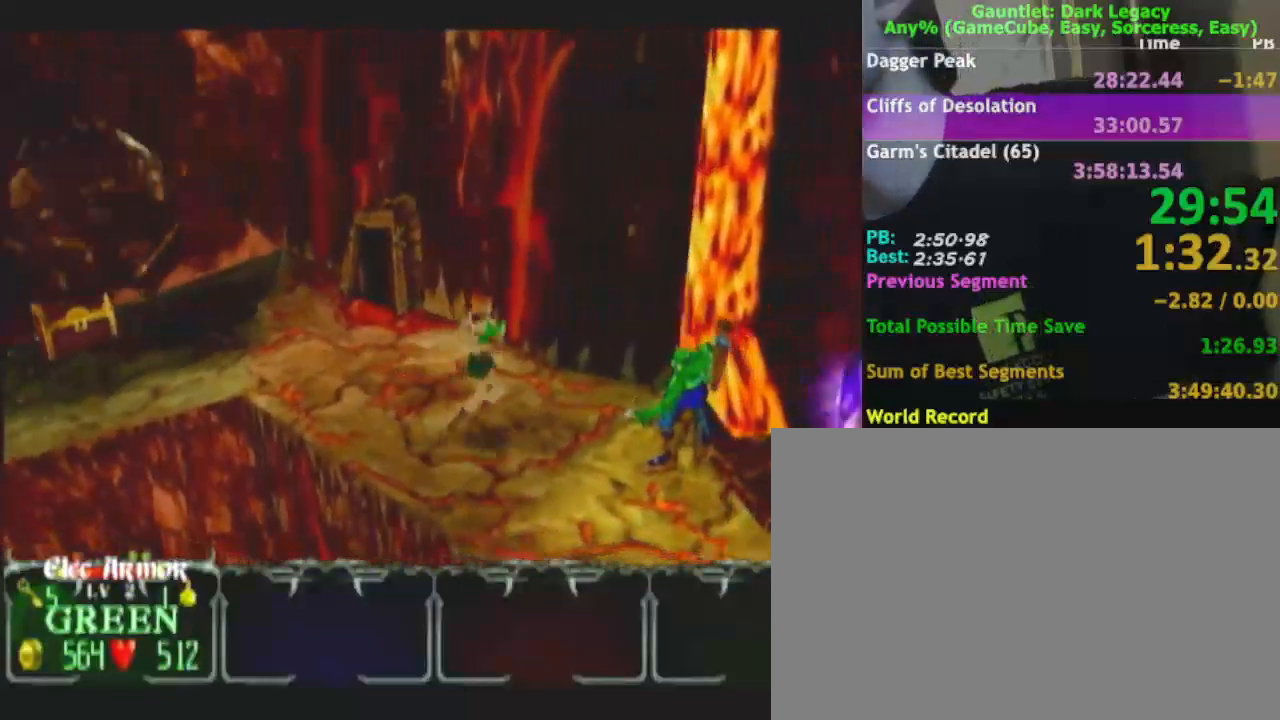
{"buttons": [], "left_stick": "down-right", "right_stick": "center", "events": [[67, "left_stick", "right"], [217, "DPAD_UP", "down"], [267, "DPAD_UP", "up"], [267, "left_stick", "down-right"], [333, "DPAD_UP", "down"], [400, "DPAD_UP", "up"]]}
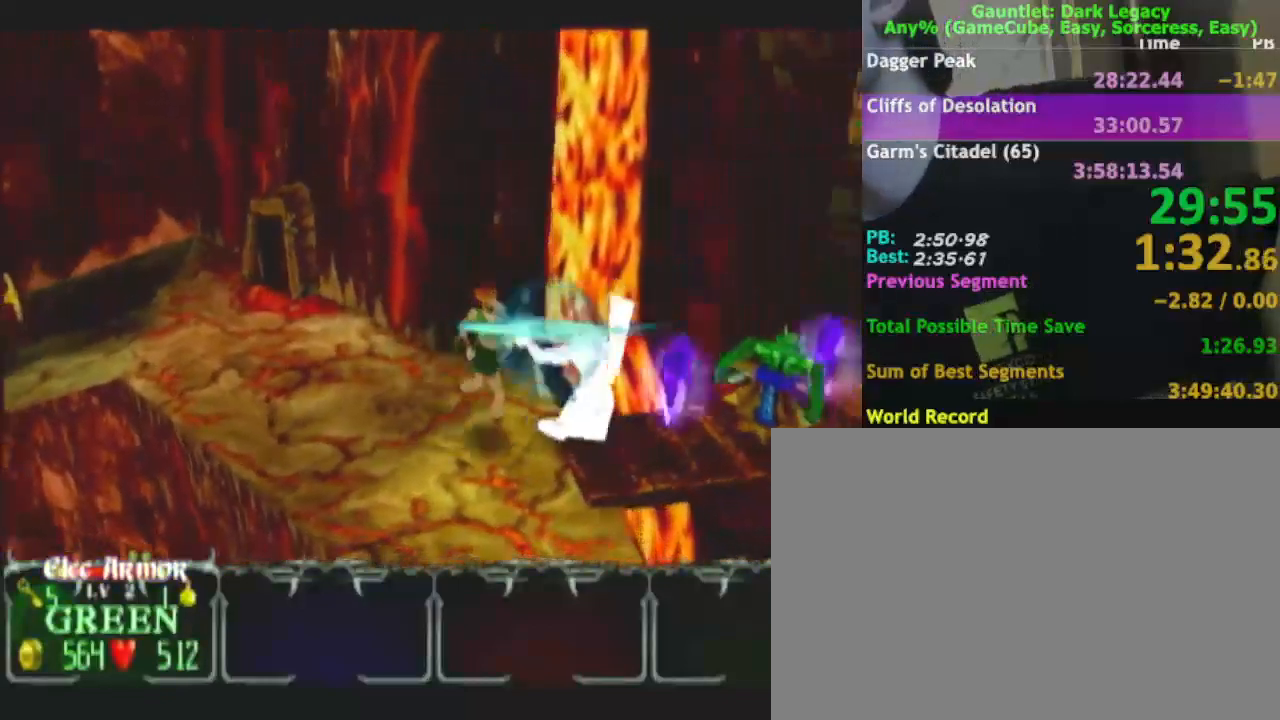
{"buttons": [], "left_stick": "right", "right_stick": "center", "events": [[100, "left_stick", "right"]]}
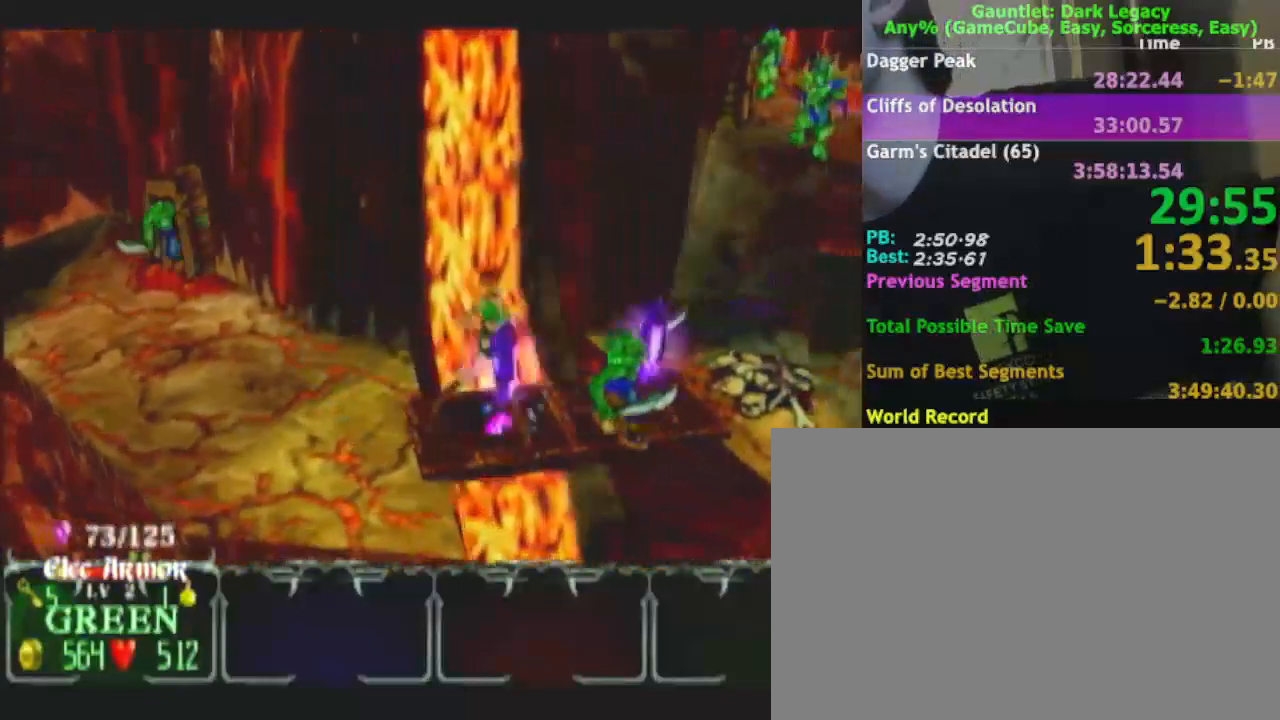
{"buttons": [], "left_stick": "up-right", "right_stick": "center", "events": [[33, "DPAD_UP", "down"], [133, "DPAD_UP", "up"], [167, "DPAD_UP", "down"], [250, "DPAD_UP", "up"], [483, "left_stick", "up-right"]]}
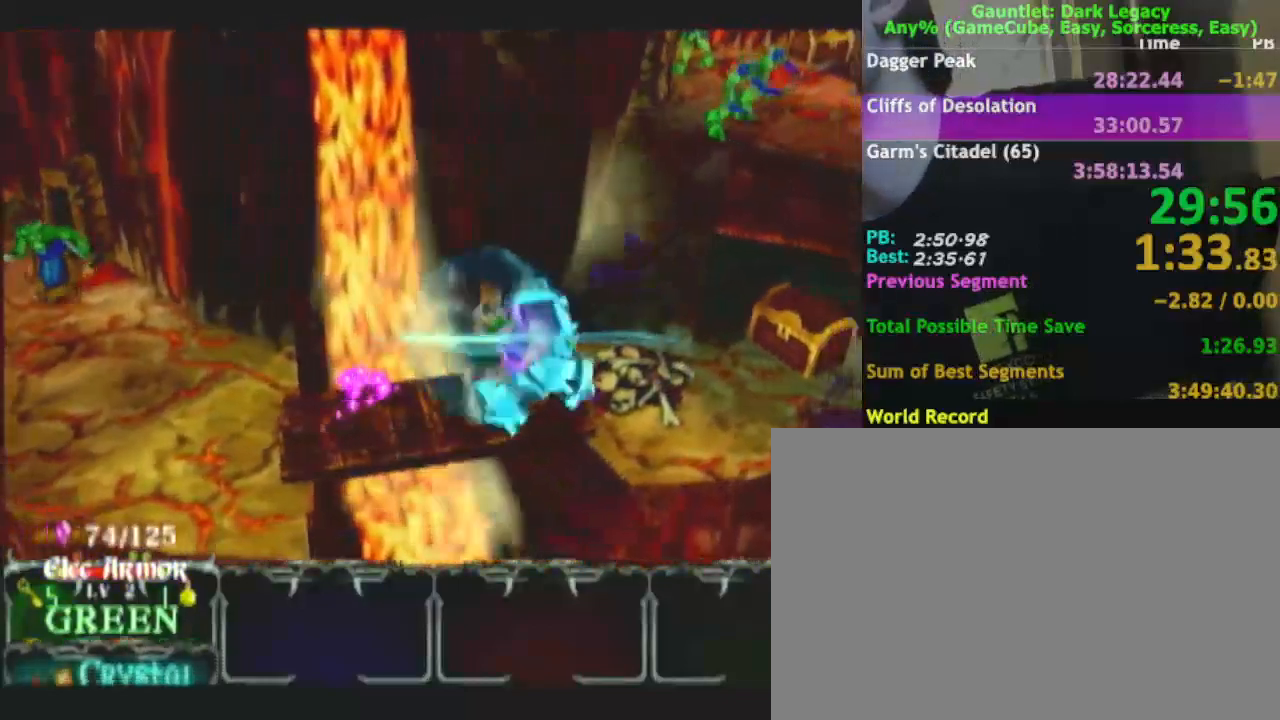
{"buttons": [], "left_stick": "up-right", "right_stick": "center"}
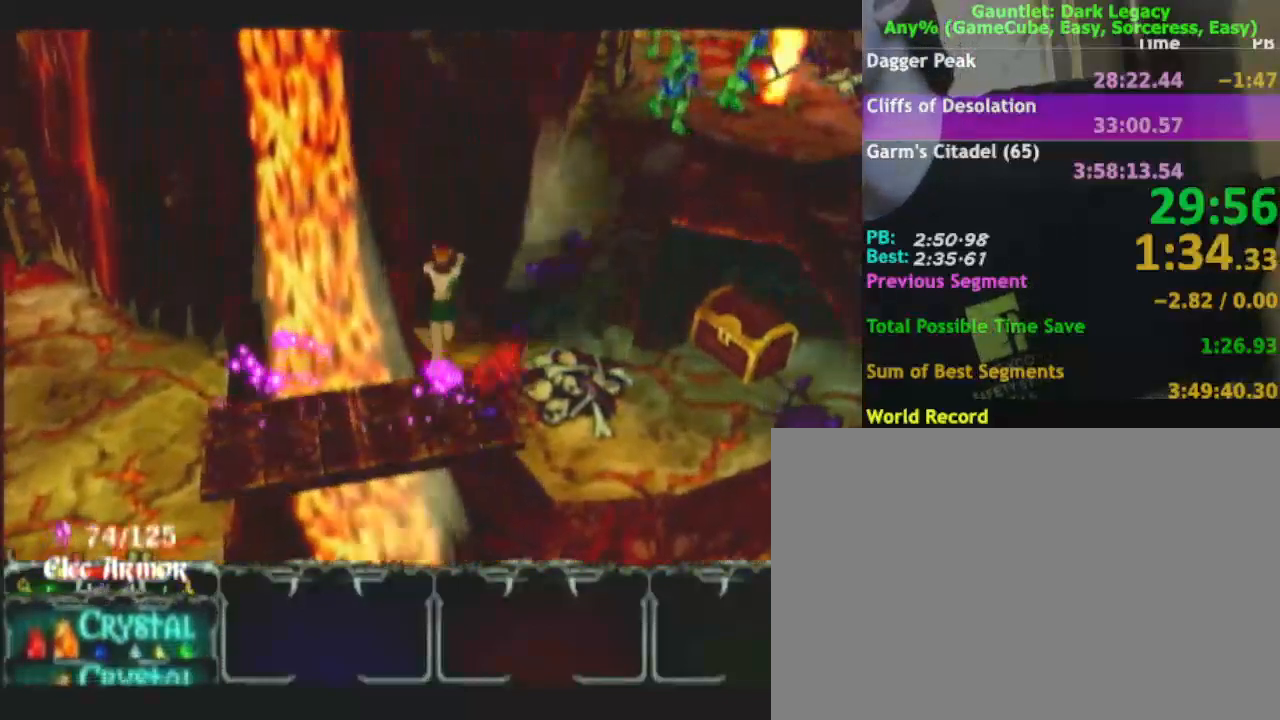
{"buttons": [], "left_stick": "right", "right_stick": "center", "events": [[283, "left_stick", "right"]]}
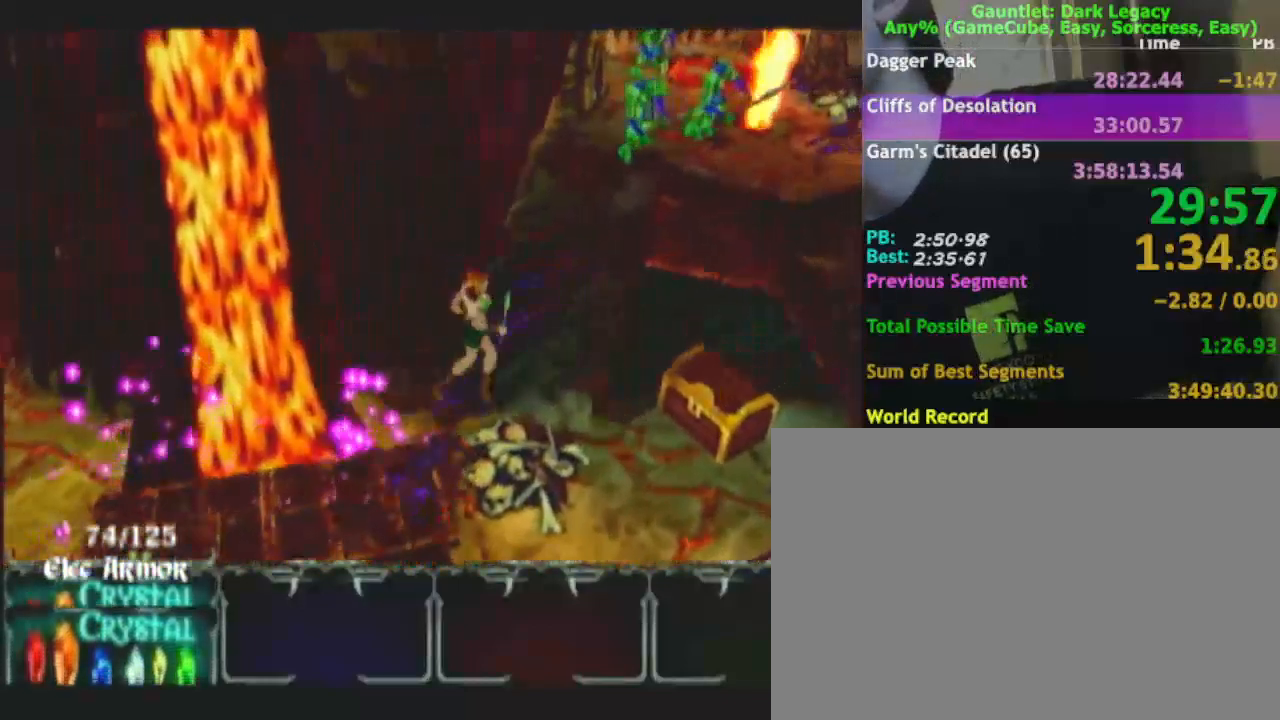
{"buttons": [], "left_stick": "up-right", "right_stick": "center", "events": [[50, "left_stick", "up-right"], [67, "DPAD_UP", "down"], [167, "DPAD_UP", "up"], [200, "DPAD_UP", "down"], [283, "DPAD_UP", "up"]]}
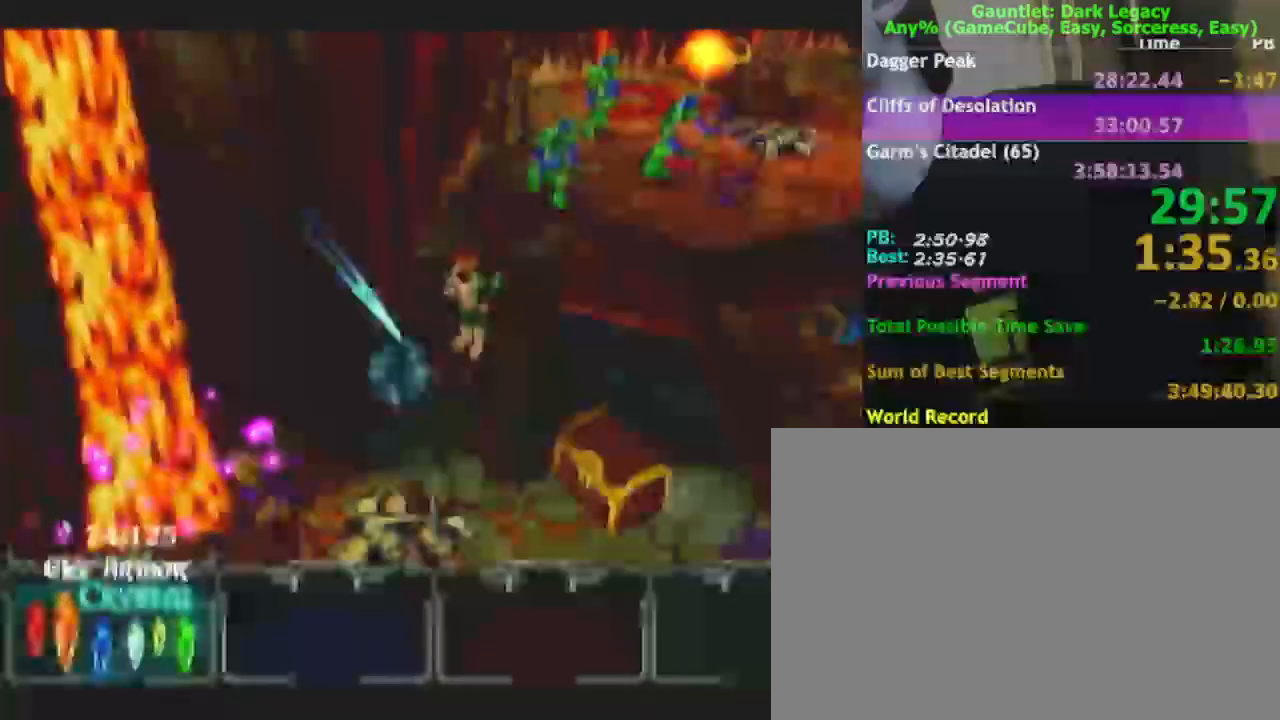
{"buttons": [], "left_stick": "up-right", "right_stick": "center", "events": [[433, "DPAD_UP", "down"], [500, "DPAD_UP", "up"]]}
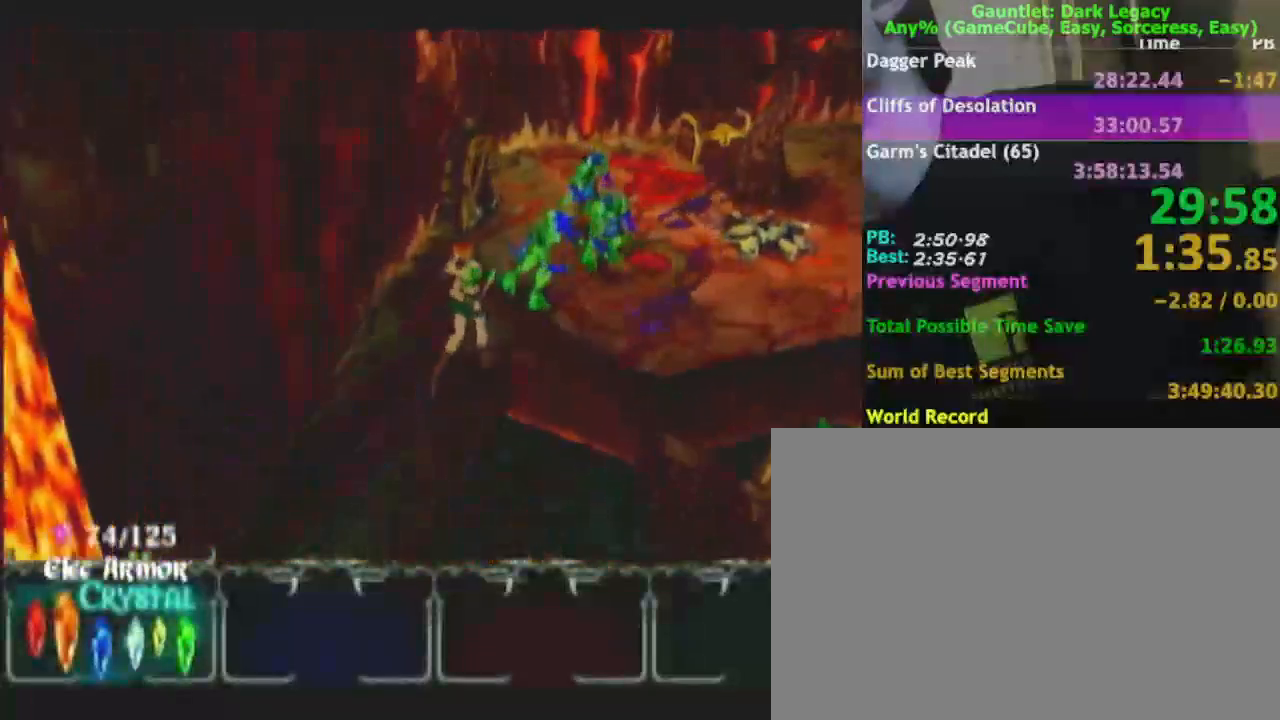
{"buttons": [], "left_stick": "down-right", "right_stick": "center", "events": [[83, "DPAD_UP", "down"], [150, "DPAD_UP", "up"], [267, "left_stick", "right"], [367, "left_stick", "down-right"], [433, "DPAD_UP", "down"], [467, "DPAD_UP", "up"]]}
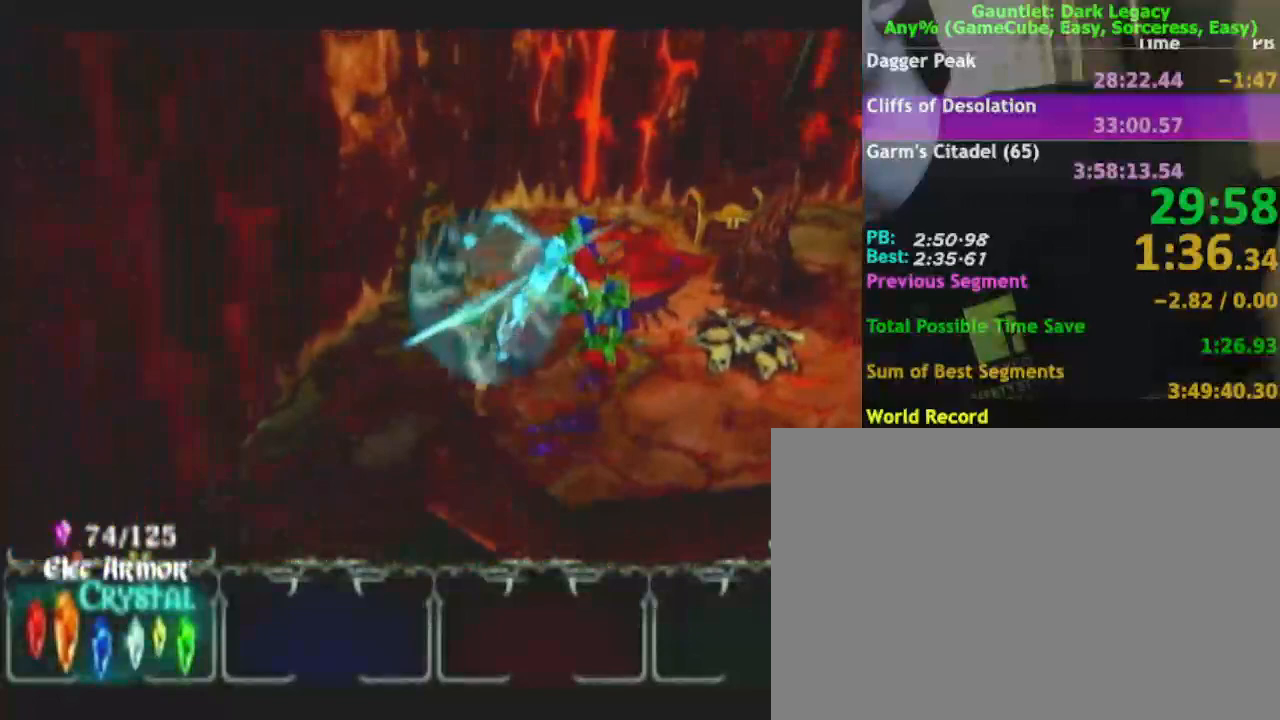
{"buttons": [], "left_stick": "right", "right_stick": "center", "events": [[50, "DPAD_UP", "down"], [117, "DPAD_UP", "up"], [300, "left_stick", "right"]]}
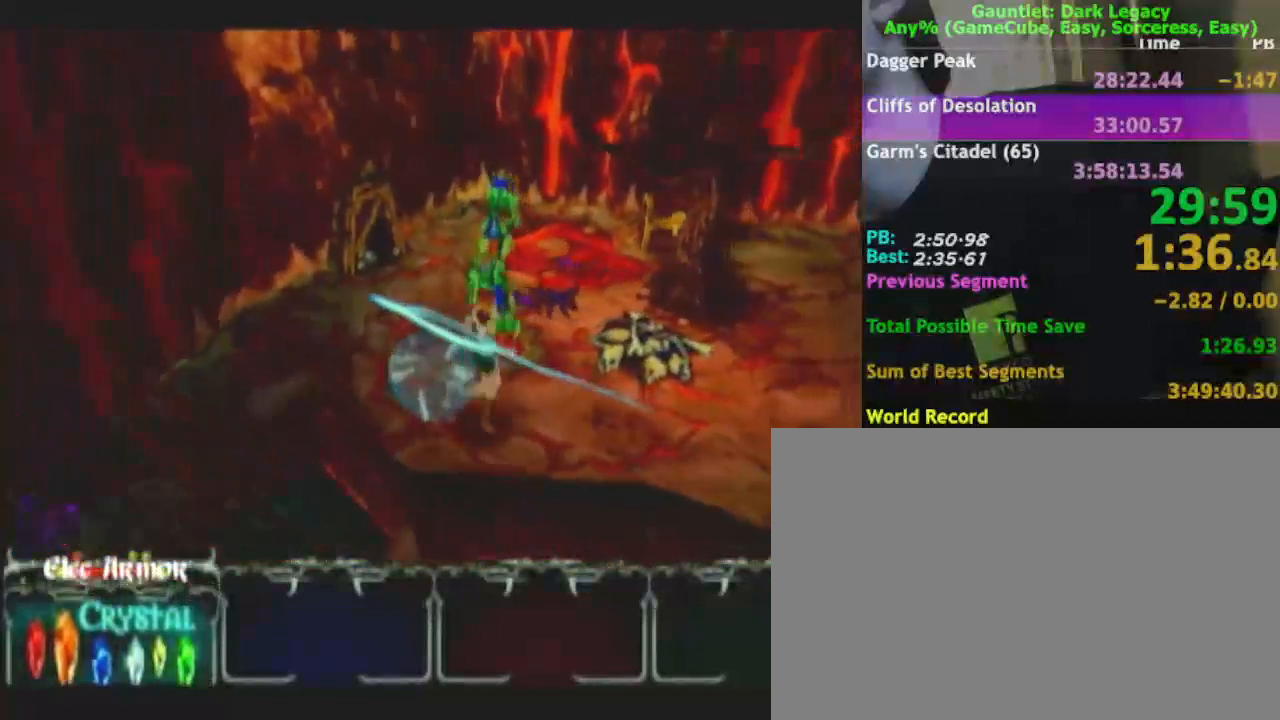
{"buttons": [], "left_stick": "right", "right_stick": "center", "events": []}
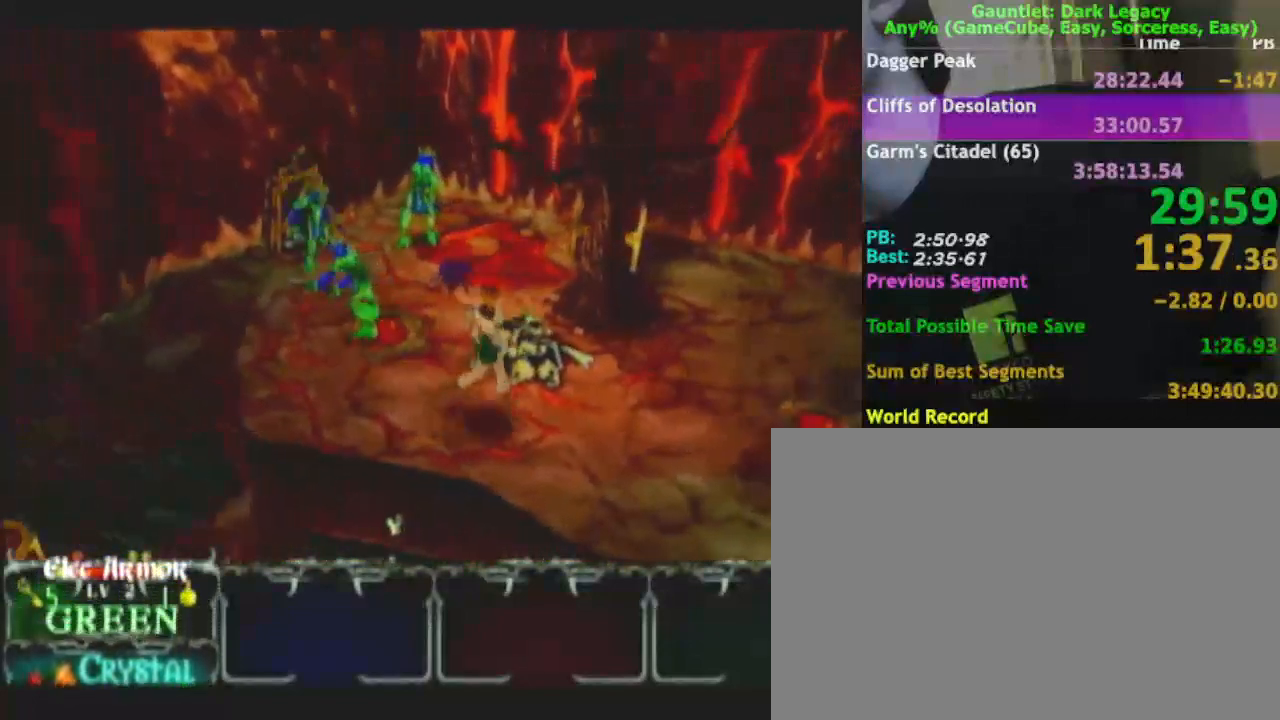
{"buttons": [], "left_stick": "up-right", "right_stick": "center", "events": [[450, "left_stick", "up-right"]]}
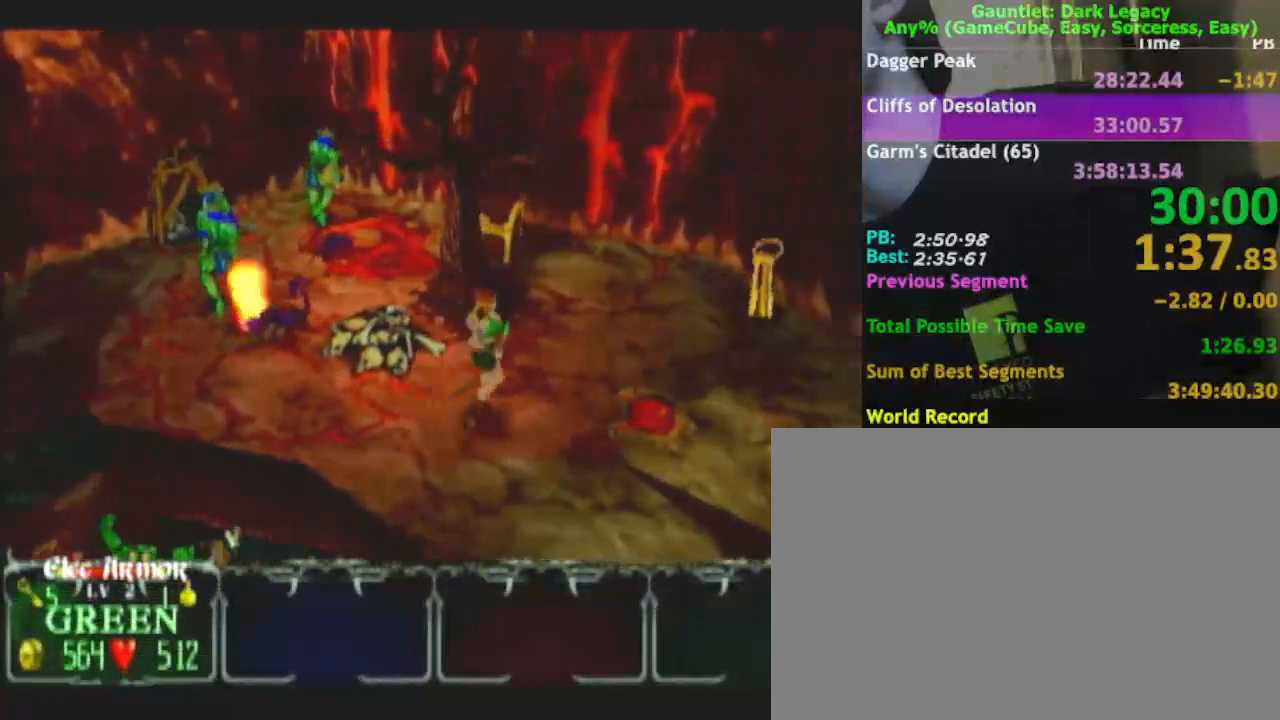
{"buttons": [], "left_stick": "up-right", "right_stick": "center", "events": []}